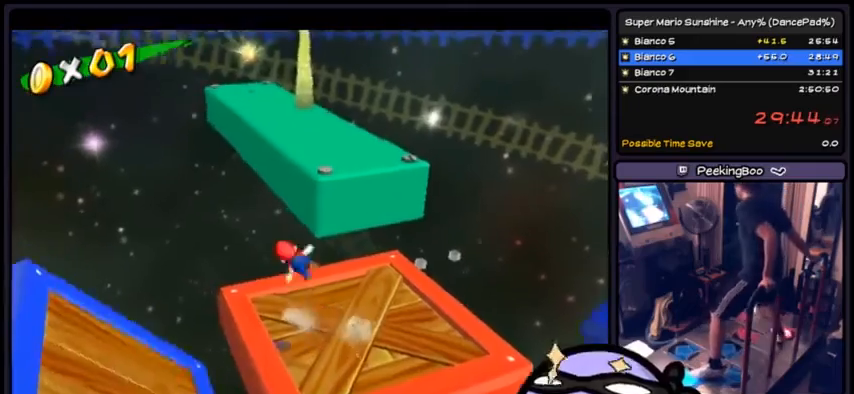
Gameplay with a controller (Xbox layout); each line is a JSON object with the inputs held at the frame after it. "events" lists button and stick changes between this image and that frame as [ms after this image, input, new state], when the widget could be followed in between. Not read: DPAD_DOWN DPAD_UP L1 L2 L3 R2 R3 SELECT START.
{"buttons": [], "events": [[200, "A", "up"]]}
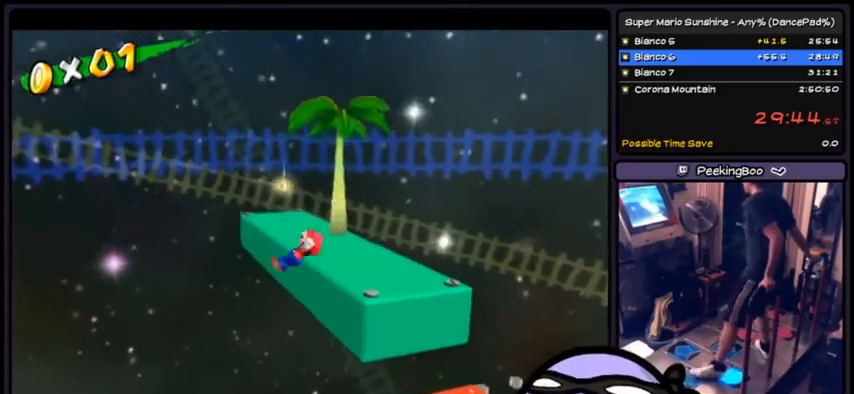
{"buttons": []}
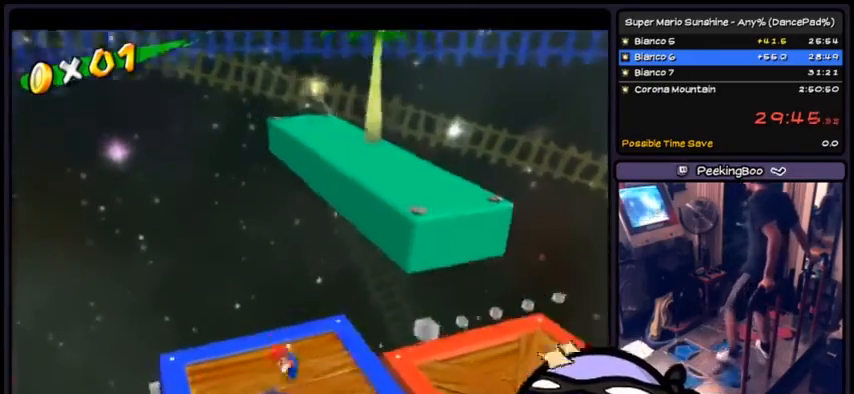
{"buttons": [], "events": []}
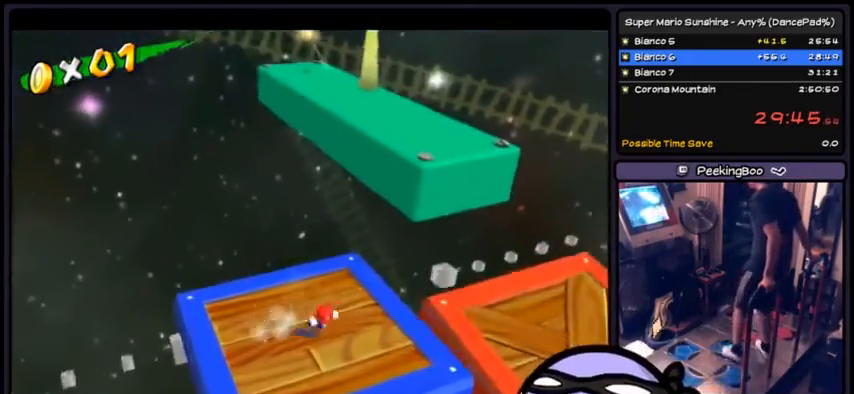
{"buttons": [], "events": []}
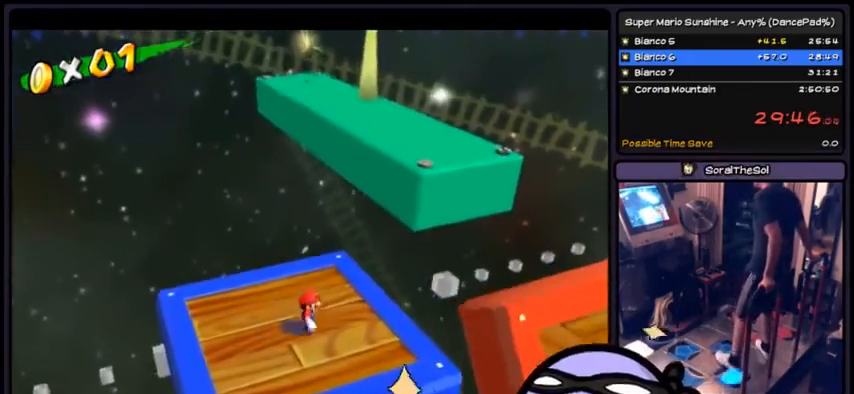
{"buttons": [], "events": []}
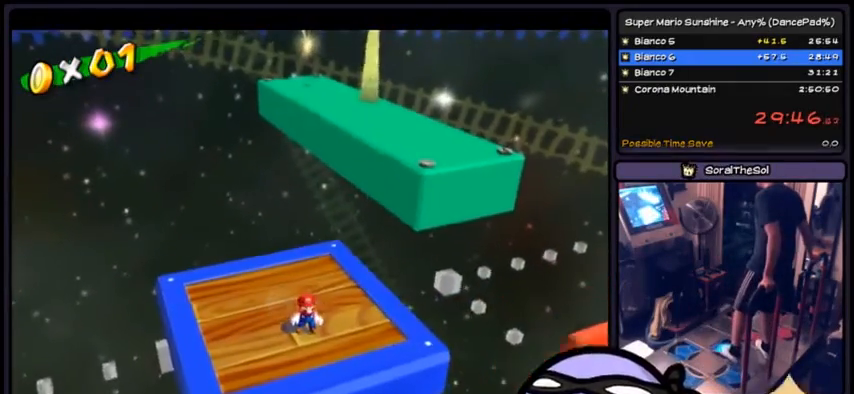
{"buttons": []}
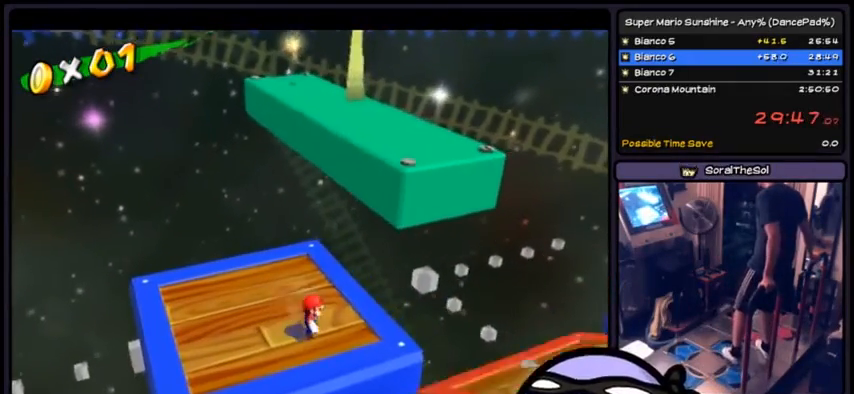
{"buttons": [], "events": []}
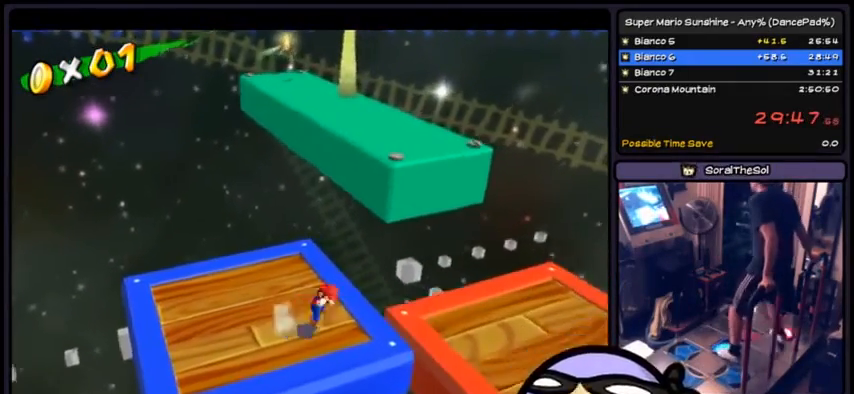
{"buttons": [], "events": [[67, "A", "down"], [334, "A", "up"]]}
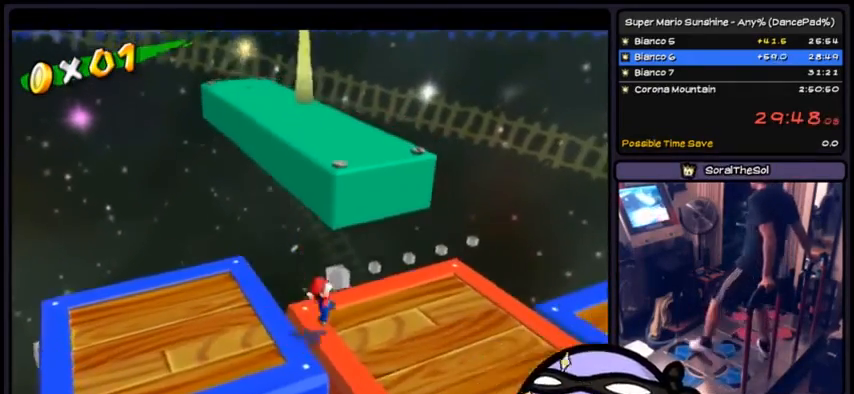
{"buttons": [], "events": []}
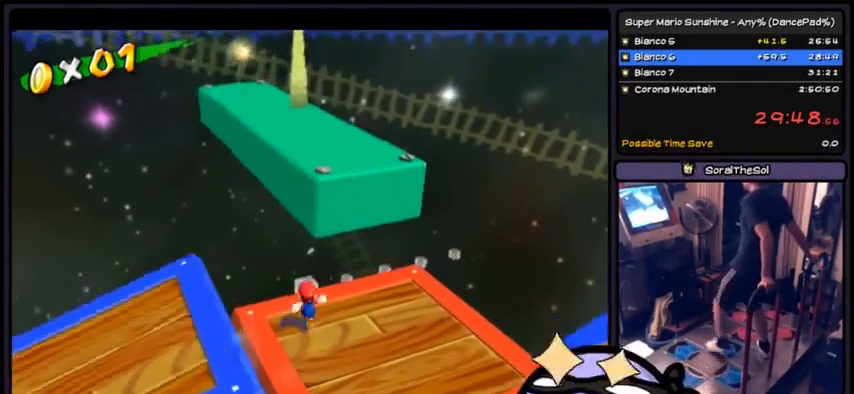
{"buttons": [], "events": []}
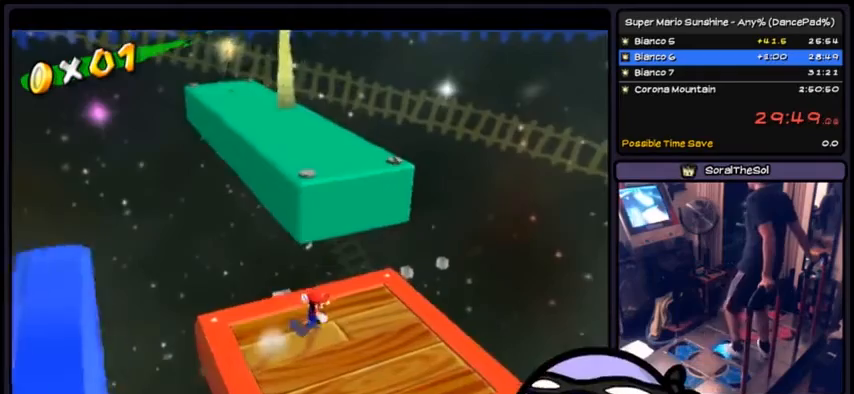
{"buttons": [], "events": []}
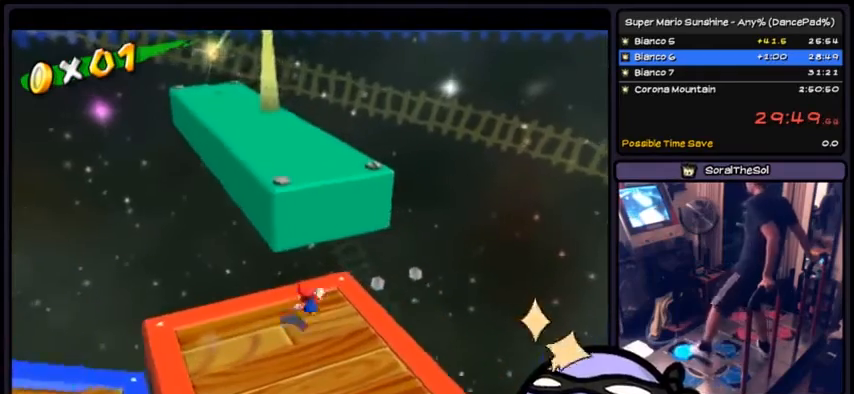
{"buttons": [], "events": []}
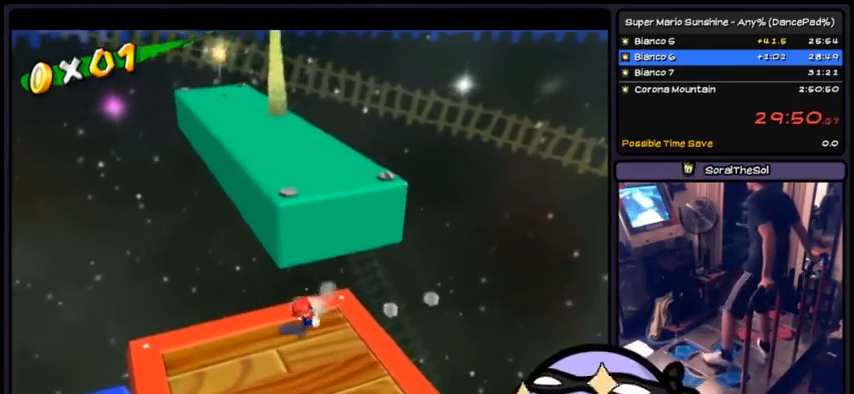
{"buttons": [], "events": []}
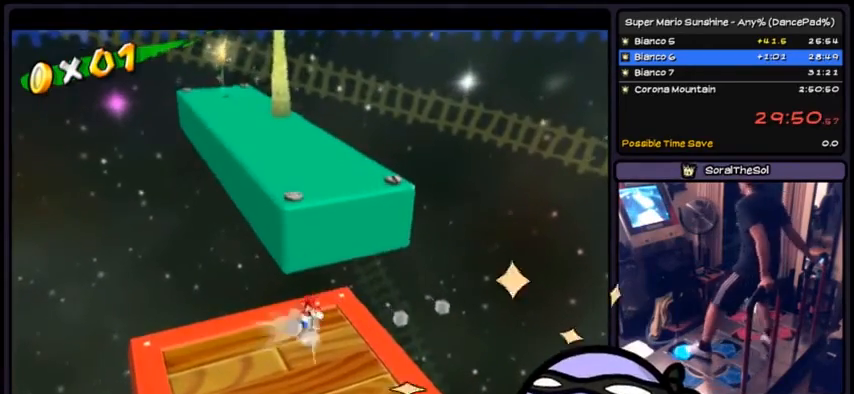
{"buttons": ["A"], "events": [[134, "A", "down"]]}
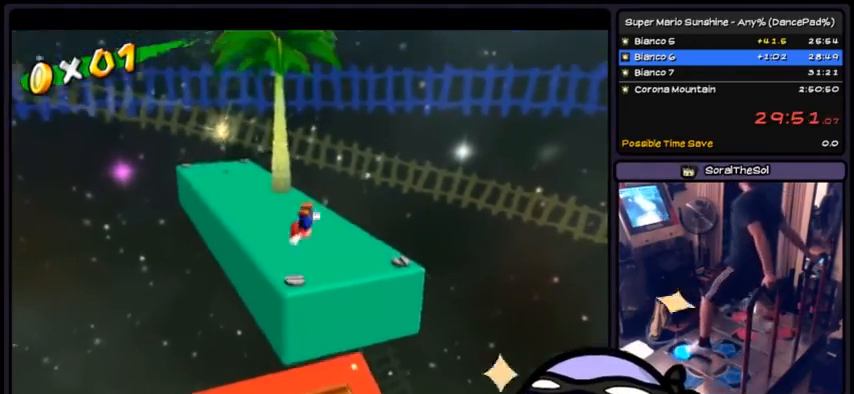
{"buttons": []}
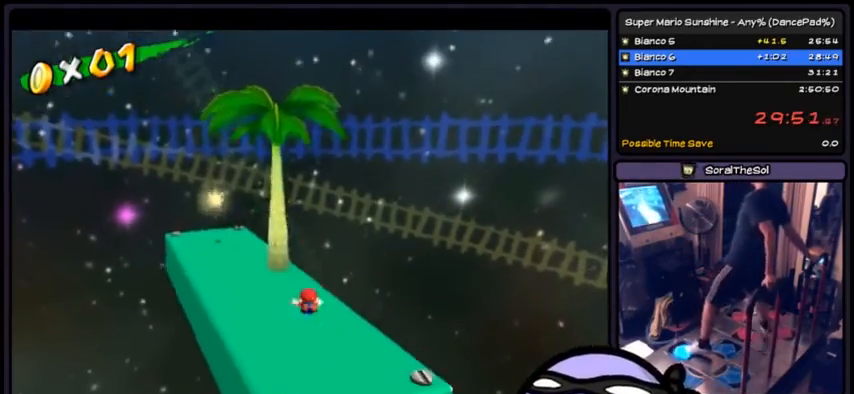
{"buttons": ["A"], "events": [[467, "A", "down"]]}
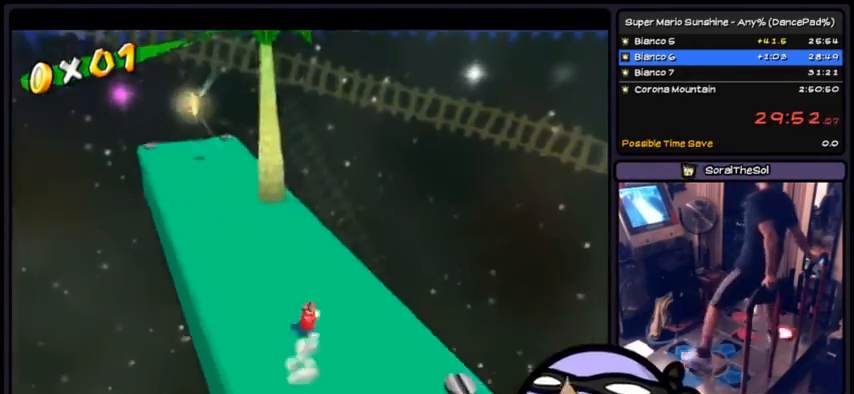
{"buttons": [], "events": [[433, "A", "up"]]}
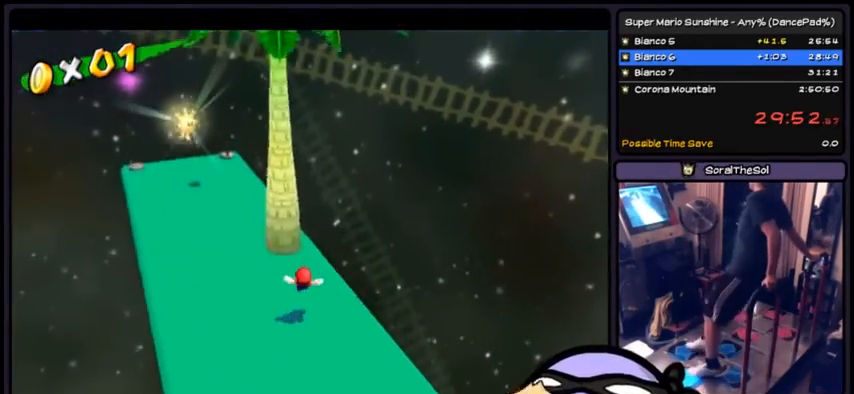
{"buttons": [], "events": []}
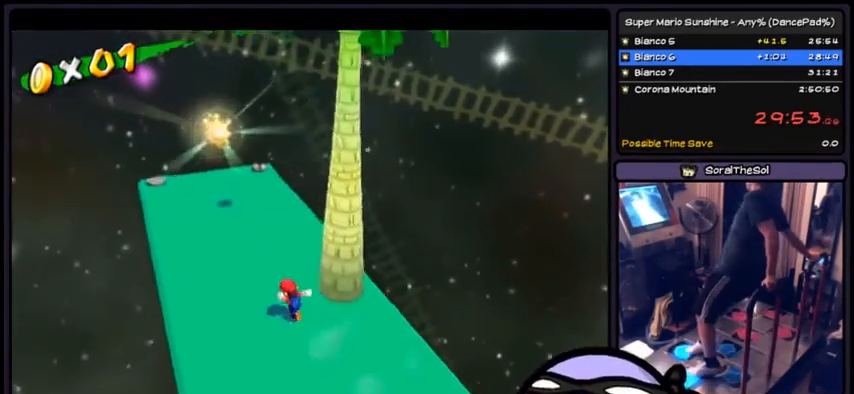
{"buttons": [], "events": []}
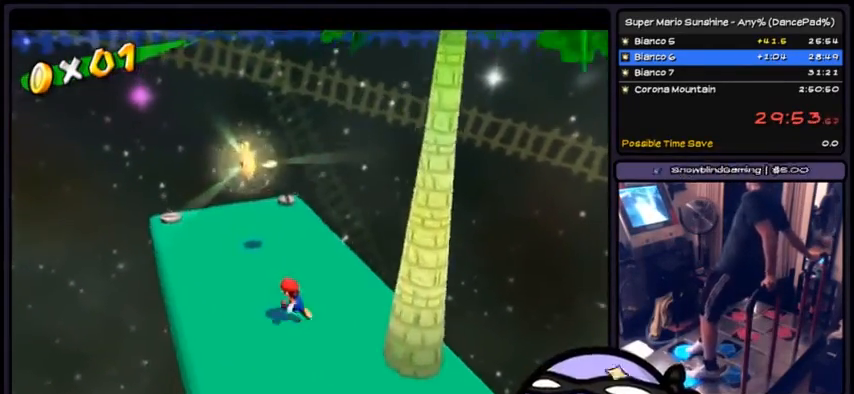
{"buttons": [], "events": []}
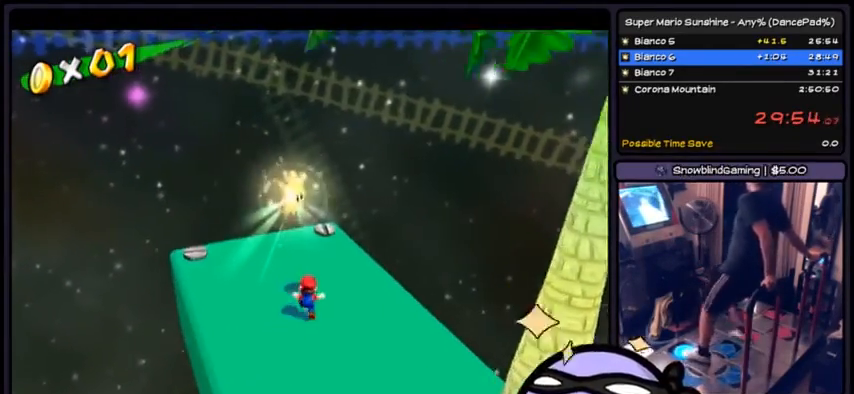
{"buttons": ["A"], "events": [[333, "A", "down"]]}
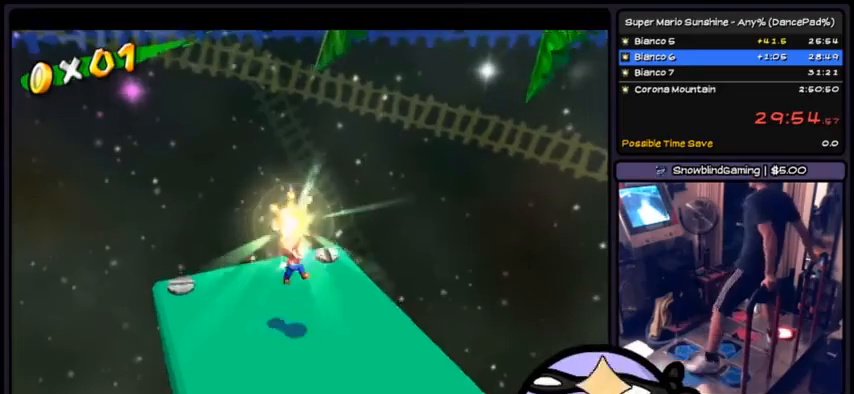
{"buttons": ["A"], "events": []}
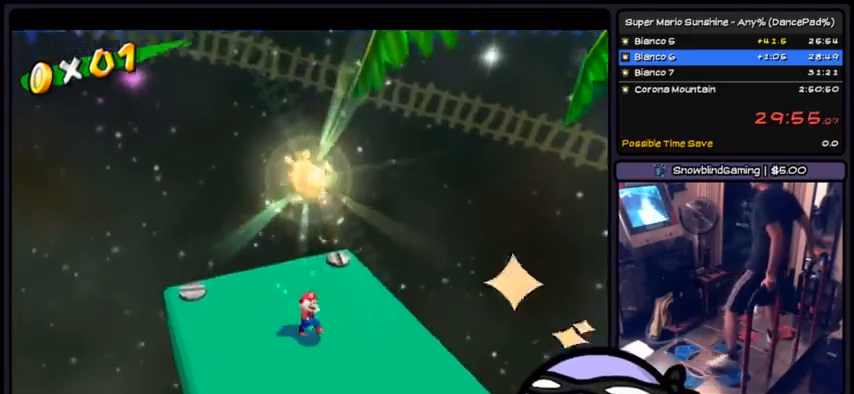
{"buttons": [], "events": [[133, "A", "up"]]}